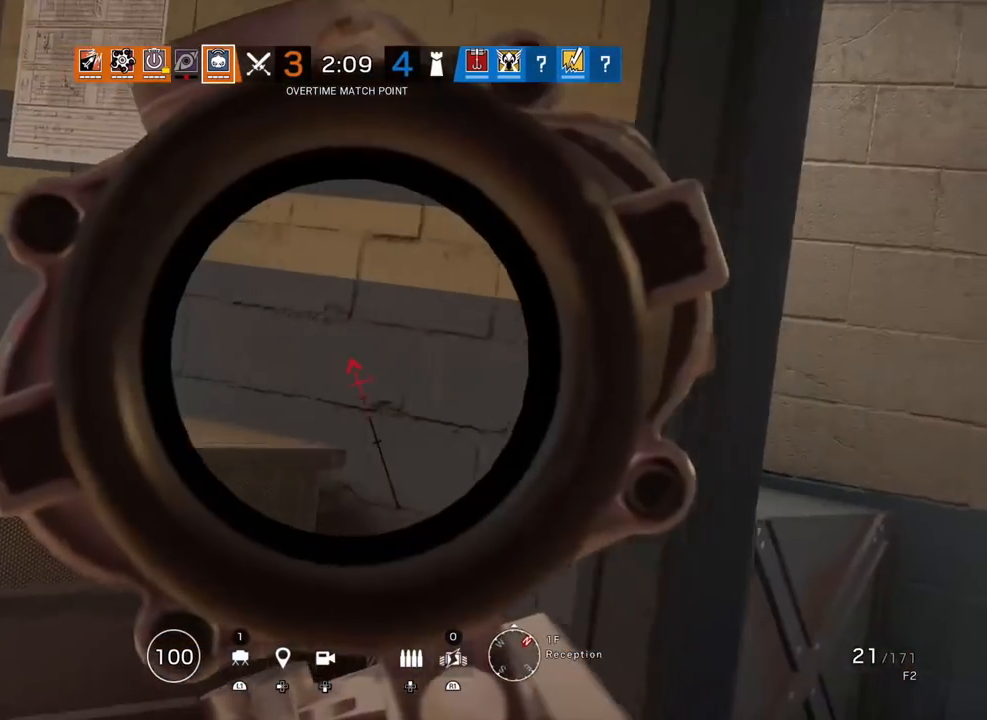
Gameplay with a controller (PlayStation layout); each line is a JSON object with the inputs held at the frame after it (dt_ms = milliseconds from this image to that frame). "events" lists button and stick changes between this image and that frame as [ms after this image, input, new state], when the widget could be followed in between. Not read: DPAD_DOWN DPAD_UP.
{"dt_ms": 500, "buttons": ["L1"], "left_stick": "up-right", "right_stick": "up-left", "events": [[100, "right_stick", "left"], [417, "left_stick", "up-right"], [433, "right_stick", "up-left"]]}
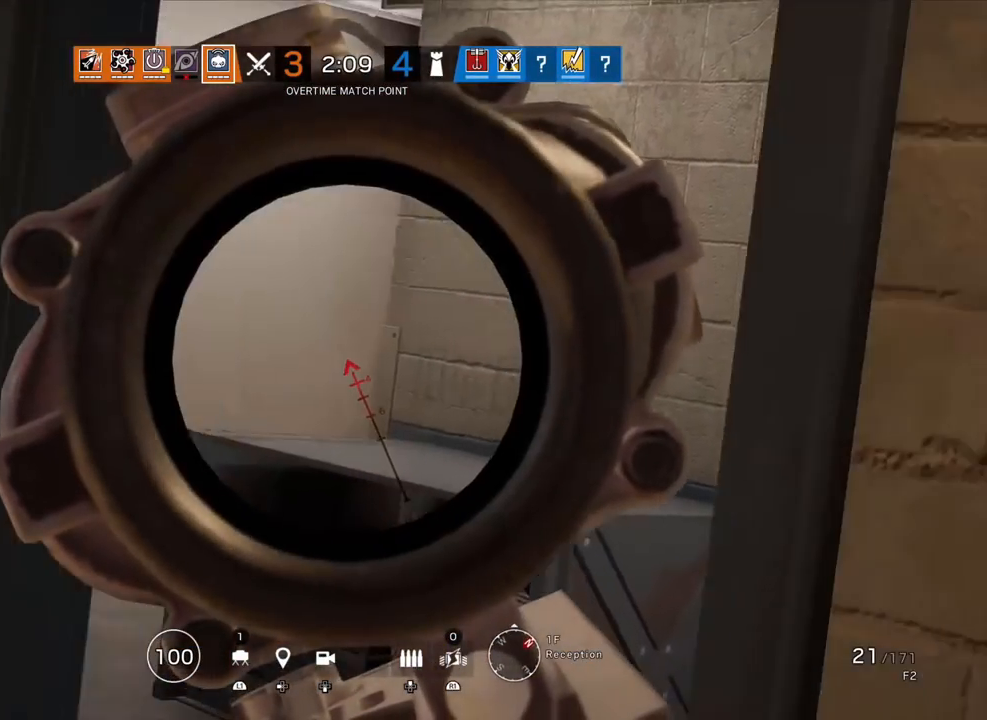
{"dt_ms": 500, "buttons": ["L1"], "left_stick": "center", "right_stick": "center", "events": [[67, "left_stick", "center"], [100, "right_stick", "center"]]}
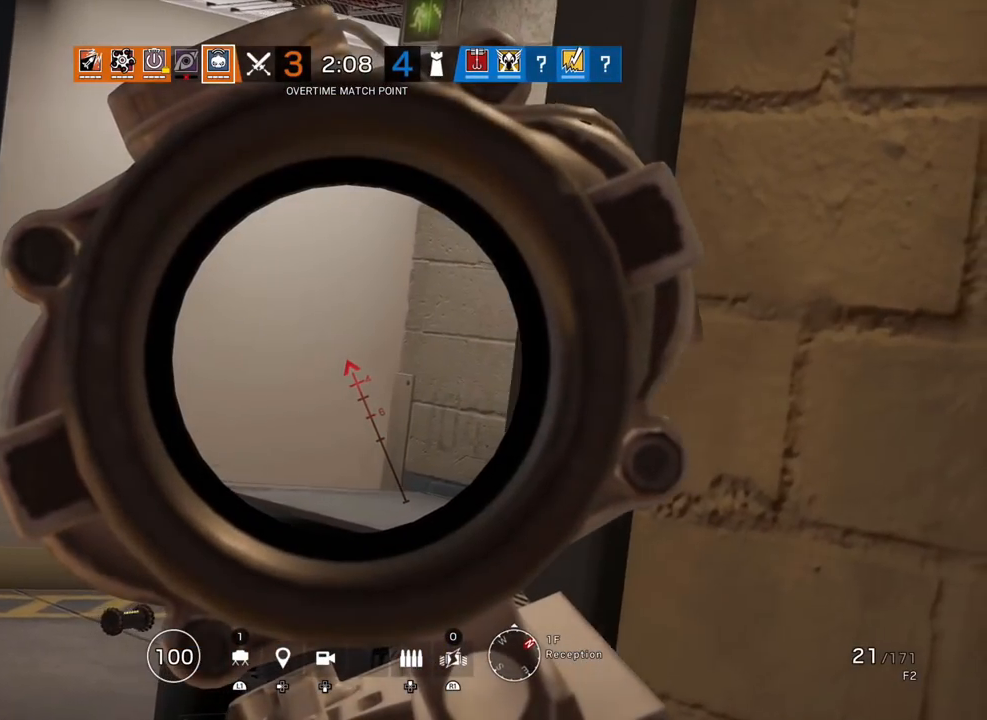
{"dt_ms": 500, "buttons": ["L1"], "left_stick": "center", "right_stick": "center", "events": []}
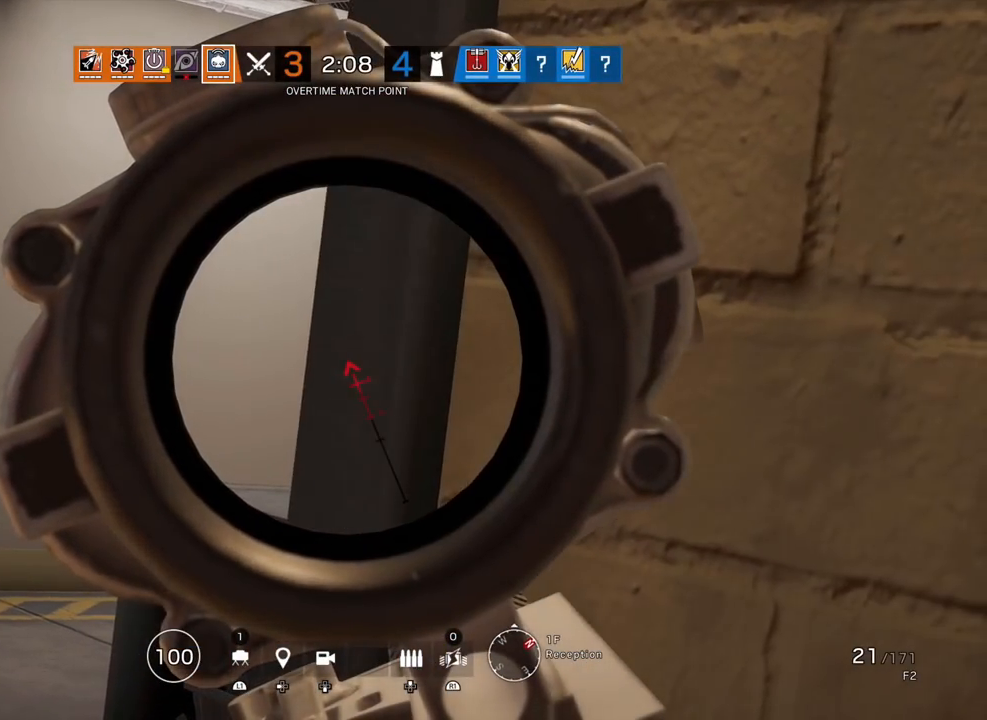
{"dt_ms": 500, "buttons": ["L1"], "left_stick": "center", "right_stick": "center", "events": []}
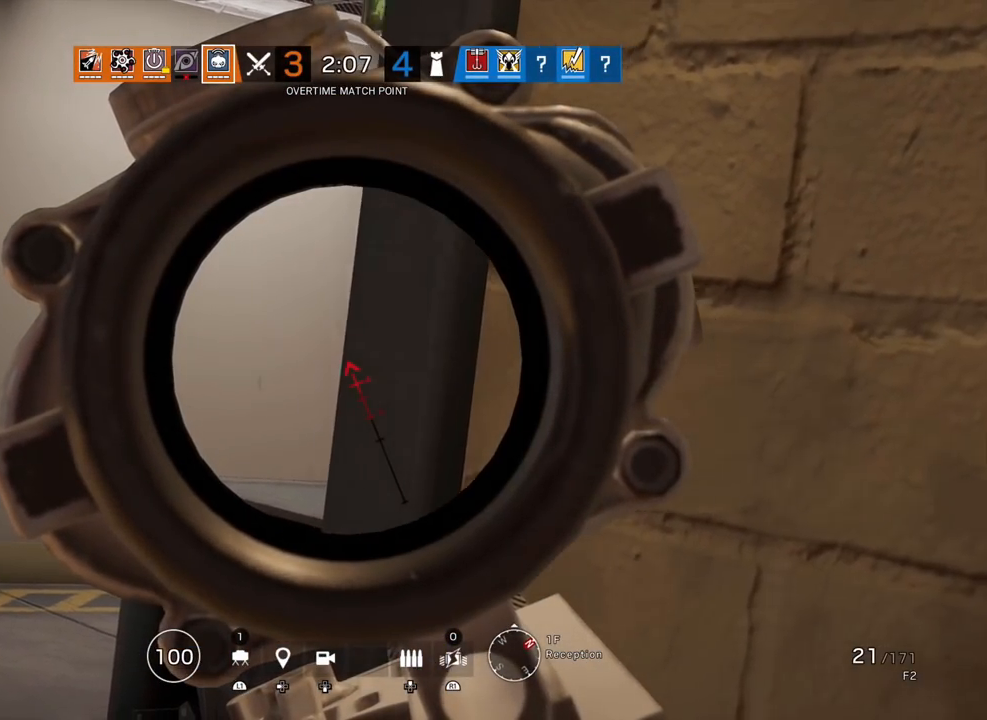
{"dt_ms": 500, "buttons": ["L1"], "left_stick": "center", "right_stick": "center", "events": []}
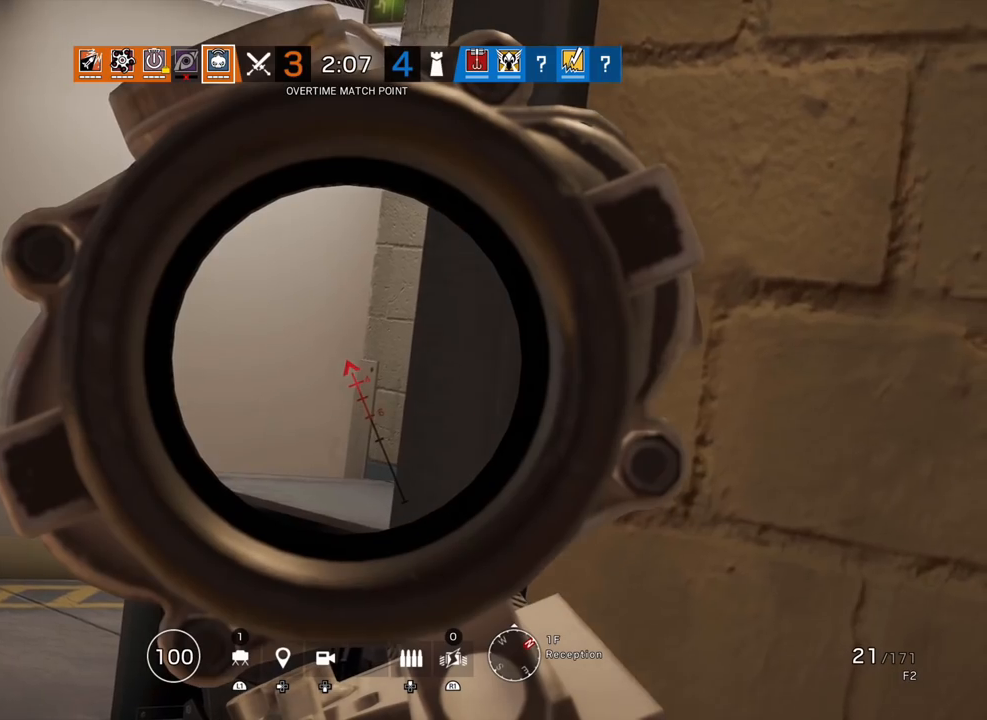
{"dt_ms": 500, "buttons": ["L1"], "left_stick": "center", "right_stick": "center", "events": []}
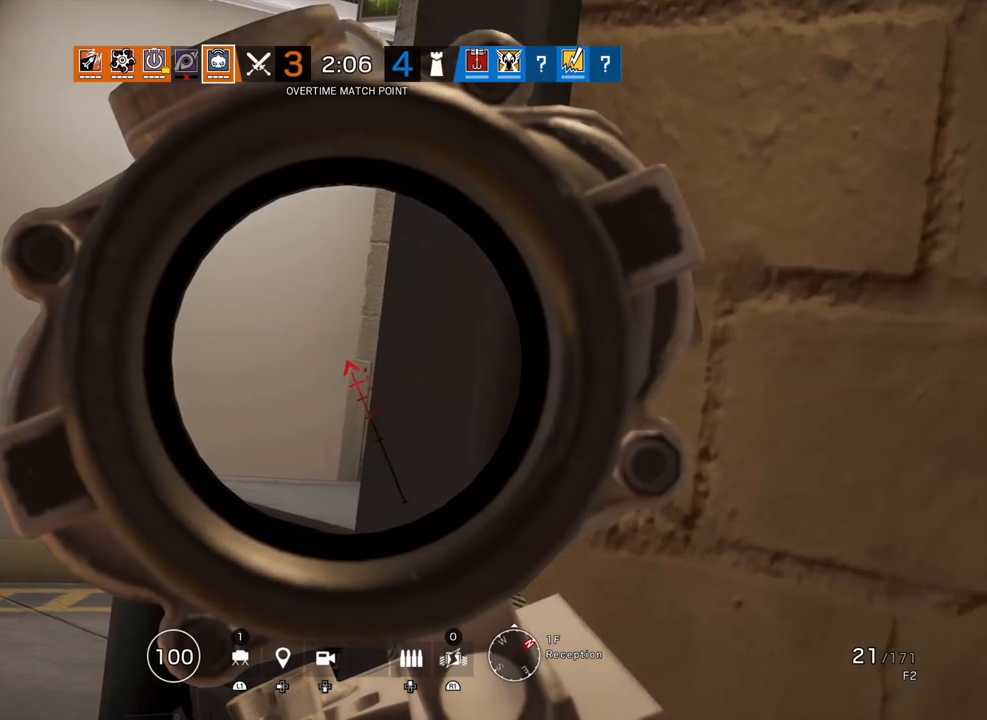
{"dt_ms": 500, "buttons": ["L1"], "left_stick": "center", "right_stick": "center", "events": []}
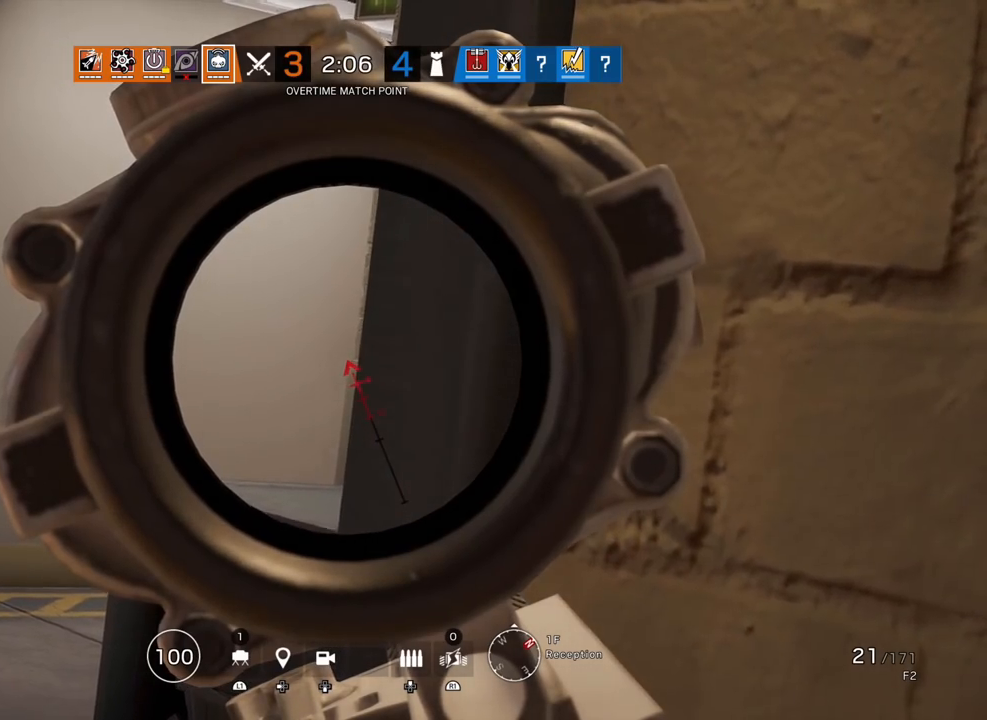
{"dt_ms": 500, "buttons": ["L1"], "left_stick": "center", "right_stick": "center", "events": []}
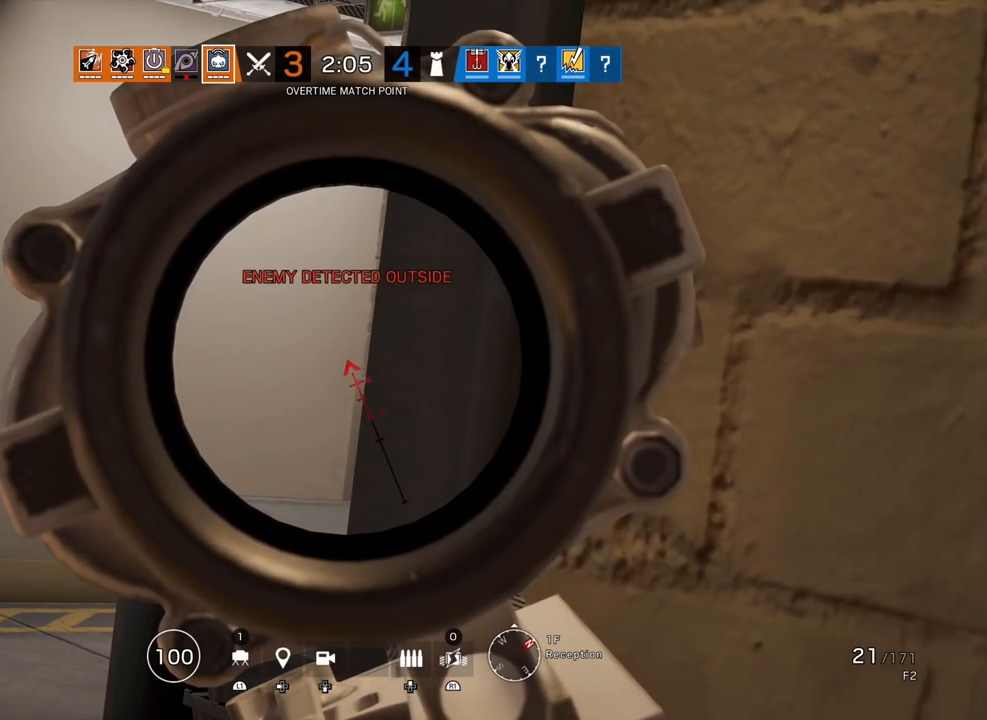
{"dt_ms": 500, "buttons": ["L1"], "left_stick": "center", "right_stick": "center", "events": []}
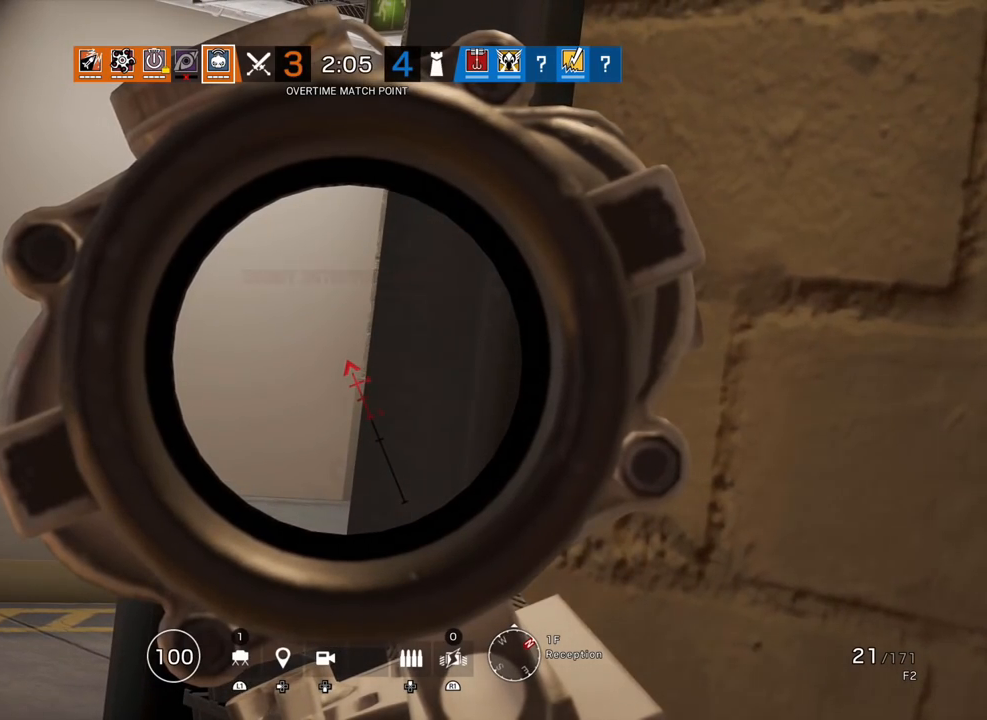
{"dt_ms": 500, "buttons": ["L1"], "left_stick": "center", "right_stick": "left", "events": [[217, "right_stick", "left"], [367, "right_stick", "center"], [433, "right_stick", "left"]]}
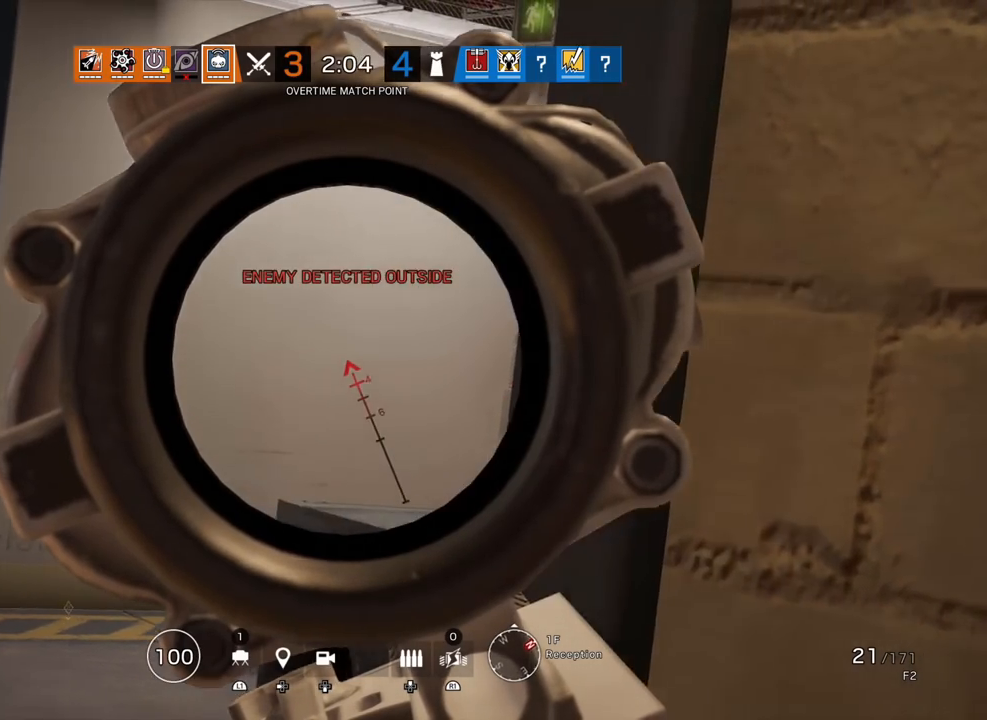
{"dt_ms": 500, "buttons": ["L1"], "left_stick": "center", "right_stick": "center", "events": [[250, "right_stick", "right"], [500, "right_stick", "center"]]}
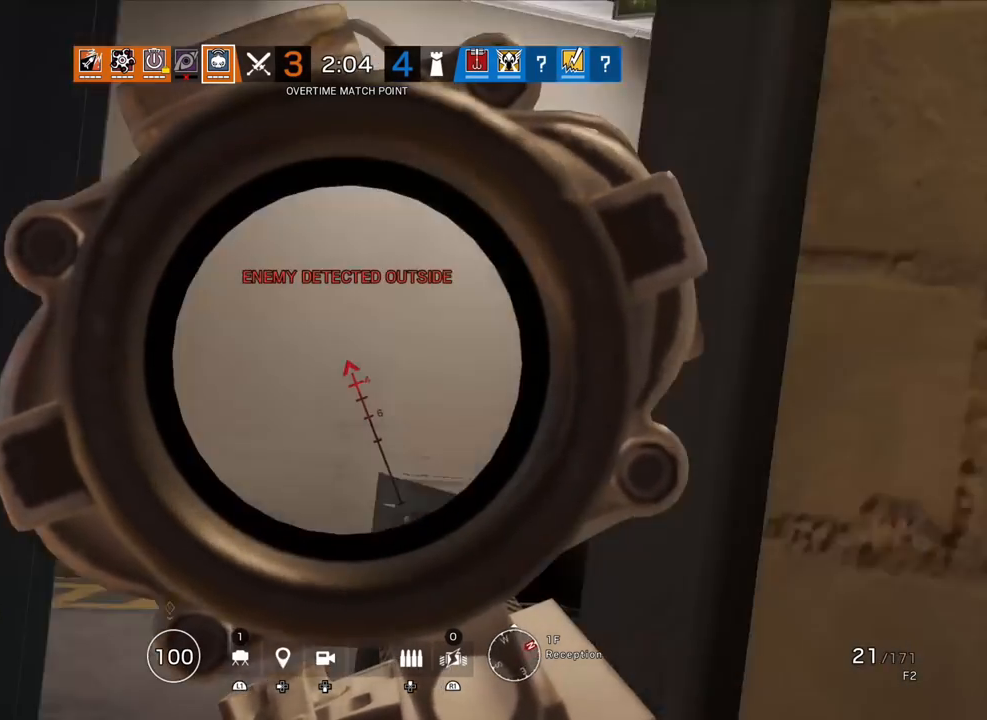
{"dt_ms": 500, "buttons": [], "left_stick": "down", "right_stick": "center", "events": [[83, "right_stick", "left"], [117, "L1", "up"], [200, "left_stick", "down"], [317, "right_stick", "center"]]}
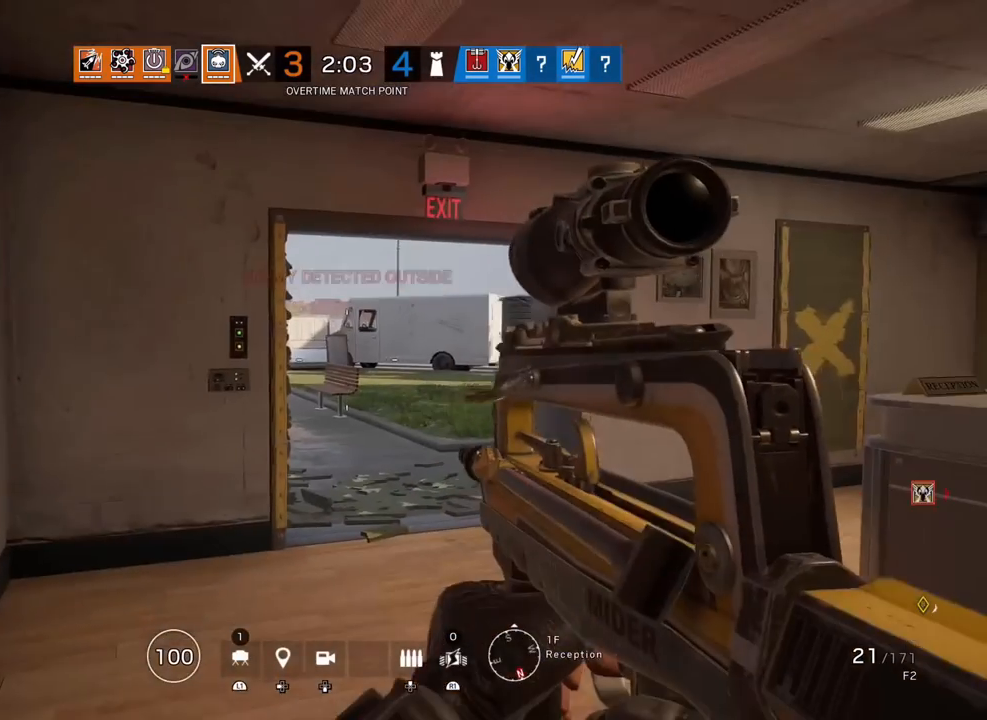
{"dt_ms": 1000, "buttons": ["L1"], "left_stick": "left", "right_stick": "center"}
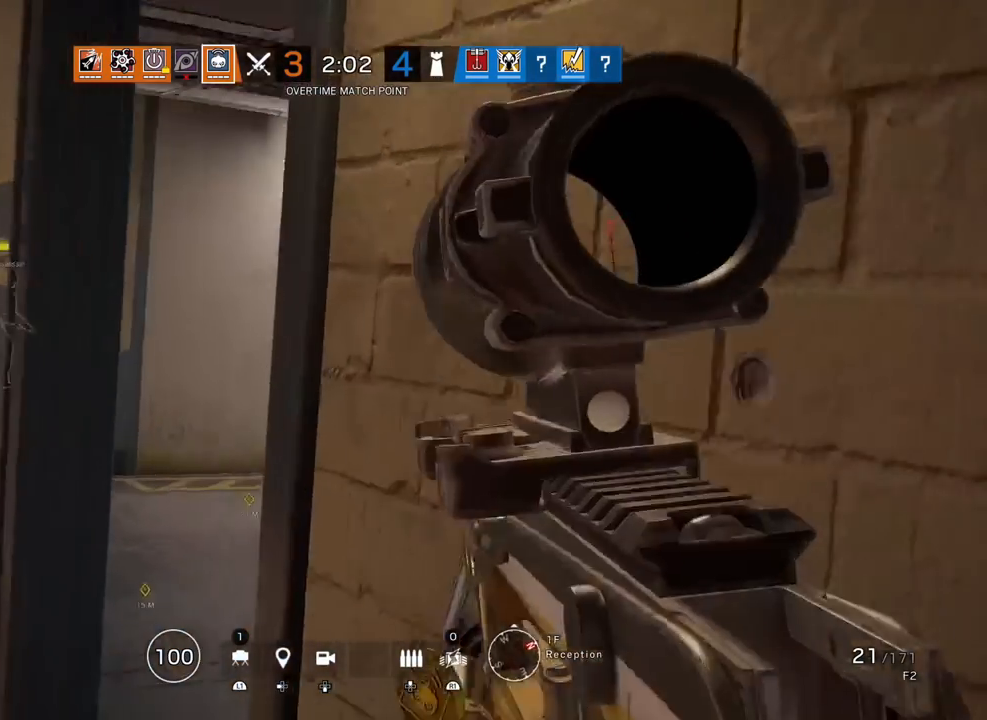
{"dt_ms": 500, "buttons": ["L1"], "left_stick": "center", "right_stick": "center", "events": [[100, "left_stick", "center"], [383, "left_stick", "right"], [433, "left_stick", "center"]]}
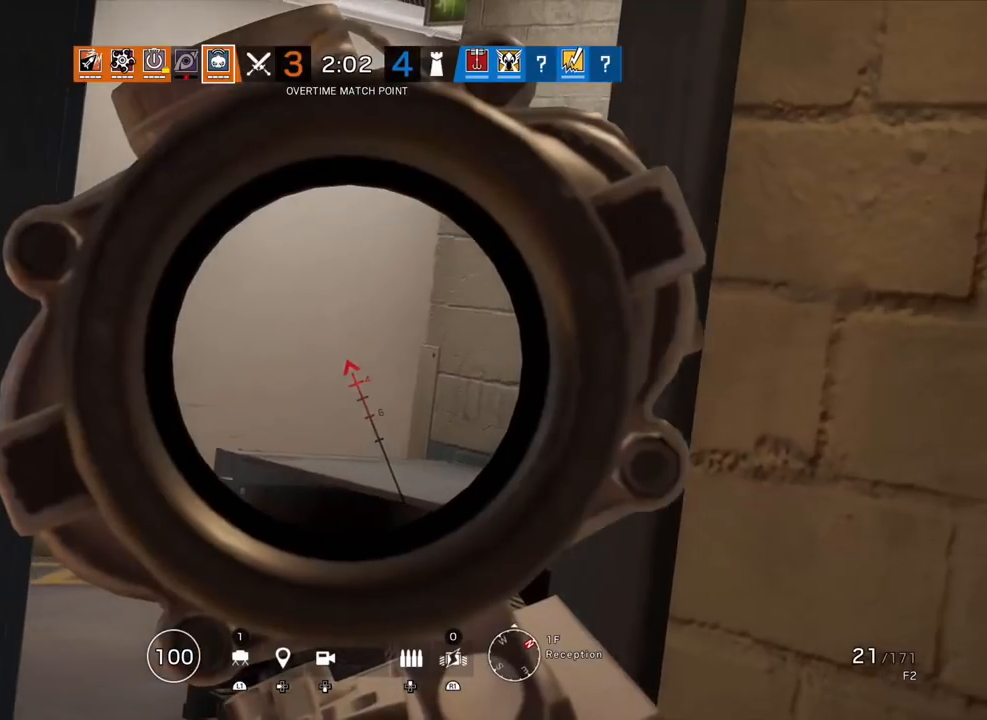
{"dt_ms": 500, "buttons": ["L1"], "left_stick": "center", "right_stick": "center", "events": []}
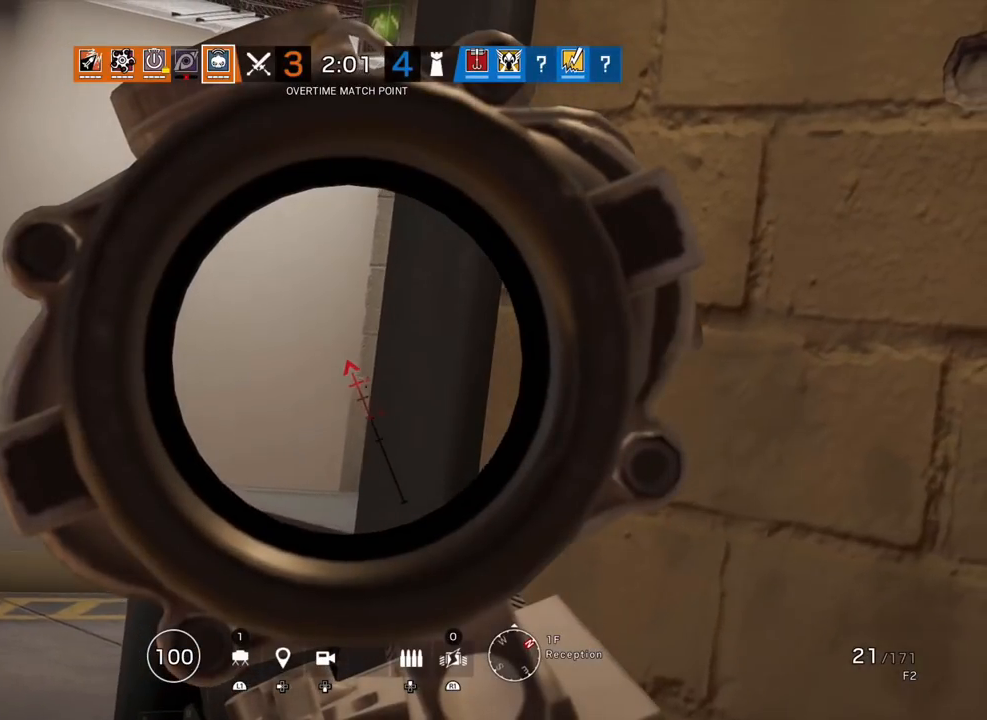
{"dt_ms": 500, "buttons": ["L1"], "left_stick": "center", "right_stick": "center", "events": []}
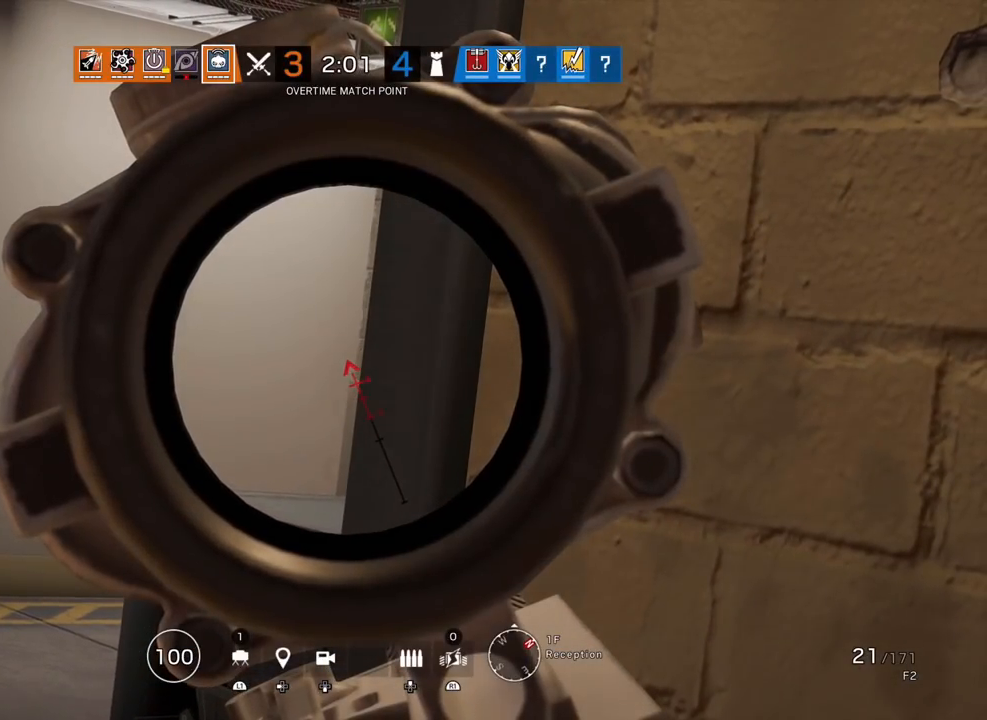
{"dt_ms": 500, "buttons": ["L1"], "left_stick": "center", "right_stick": "center", "events": []}